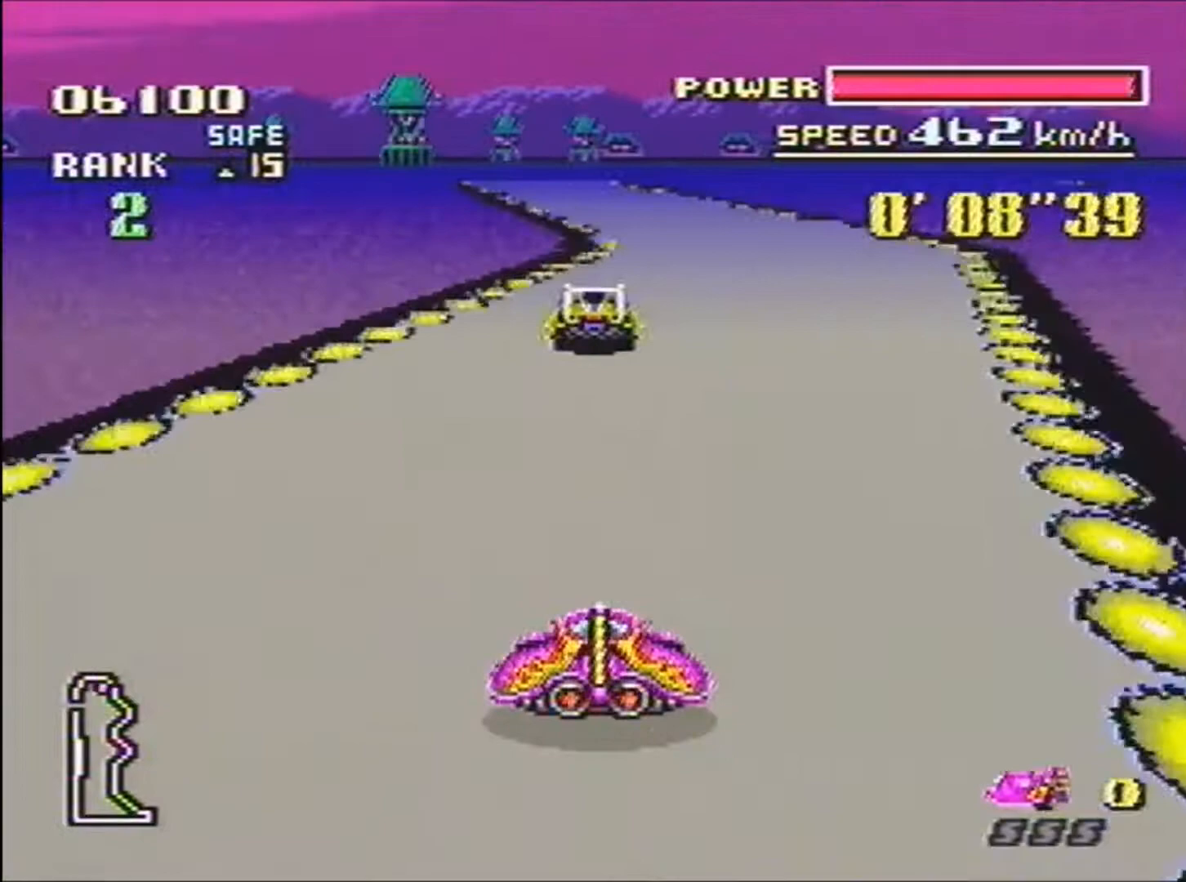
Gameplay with a controller (Nintendo layout); each line is a JSON object with the inputs held at the frame after it. "events" lists button and stick changes between this image and that frame as [ms after this image, input, new state], when the widget could be followed in between. Not read: L3 R3.
{"buttons": ["B", "DPAD_LEFT"], "events": [[67, "R1", "down"], [300, "R1", "up"], [434, "DPAD_LEFT", "down"]]}
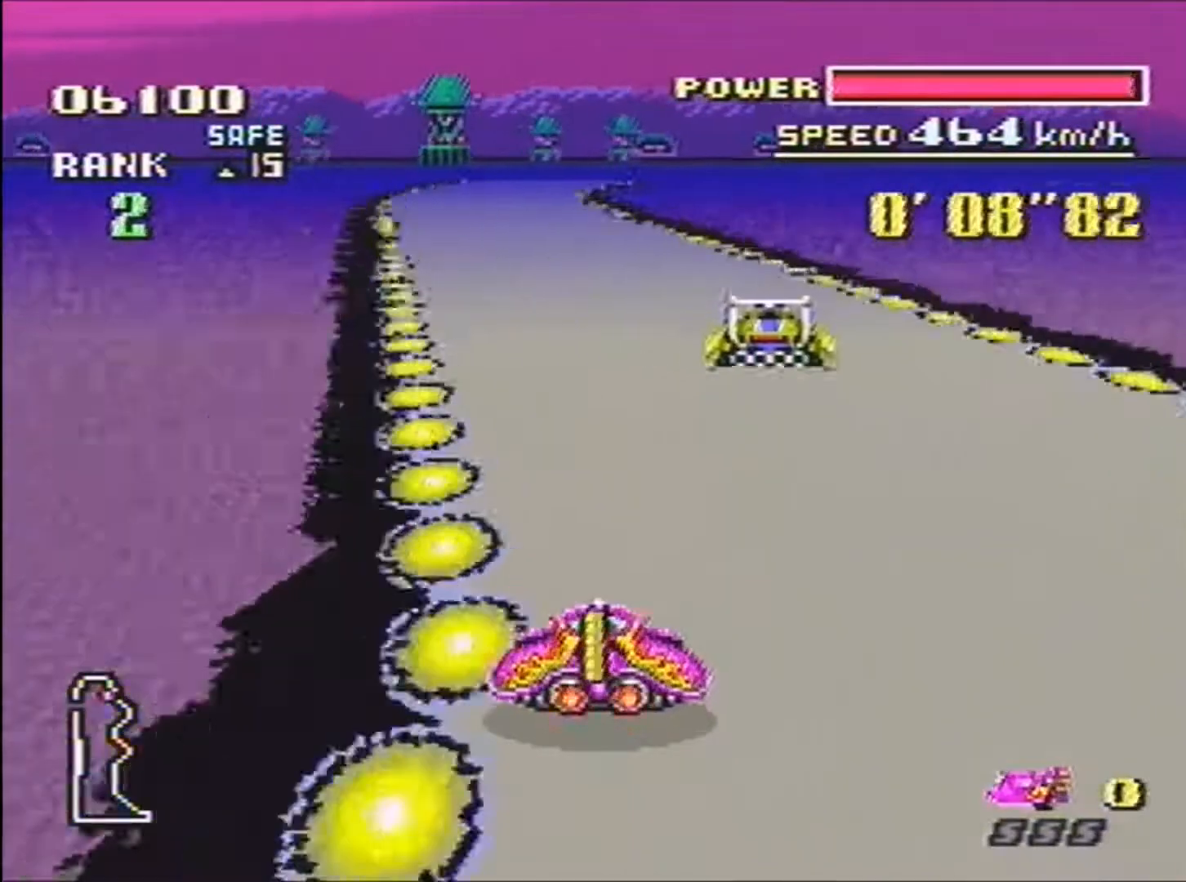
{"buttons": ["B"], "events": [[34, "DPAD_LEFT", "up"]]}
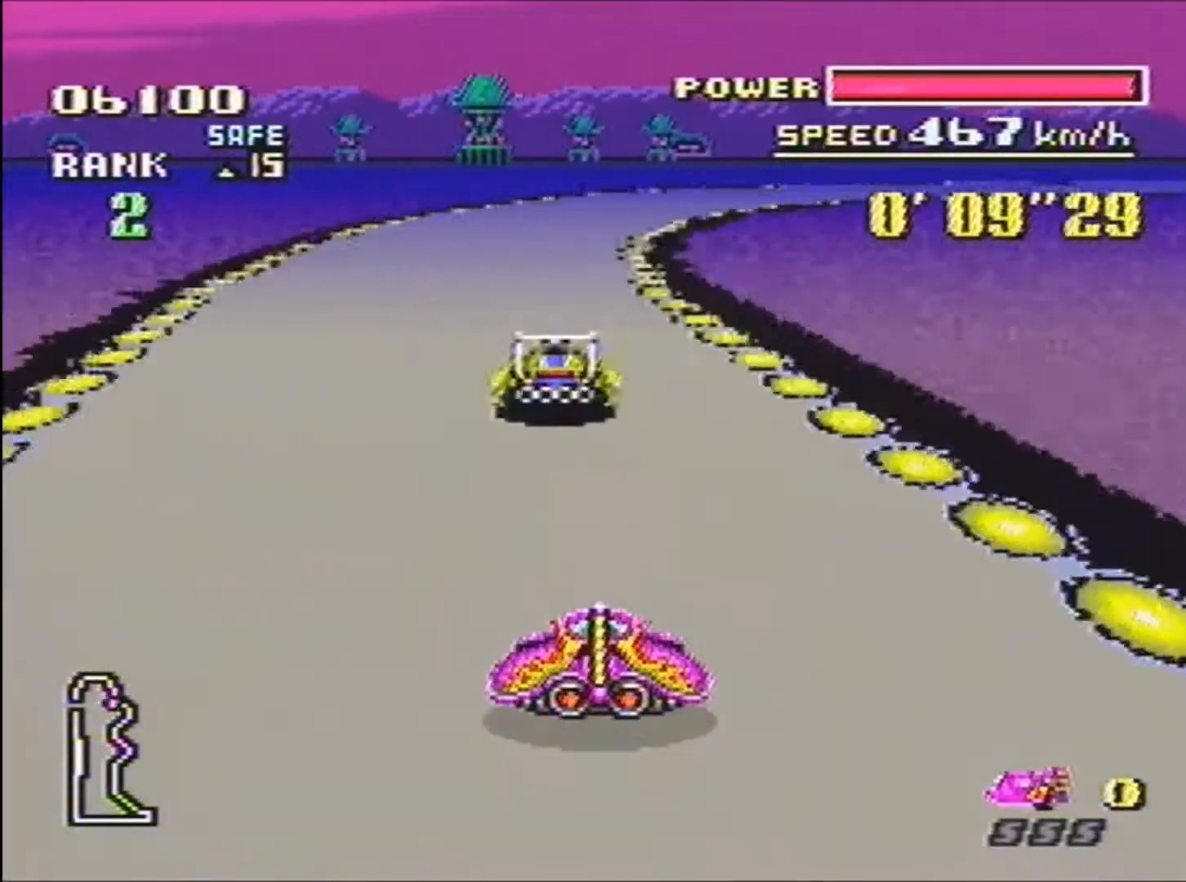
{"buttons": ["B", "R1", "DPAD_RIGHT"], "events": [[434, "DPAD_RIGHT", "down"], [501, "R1", "down"]]}
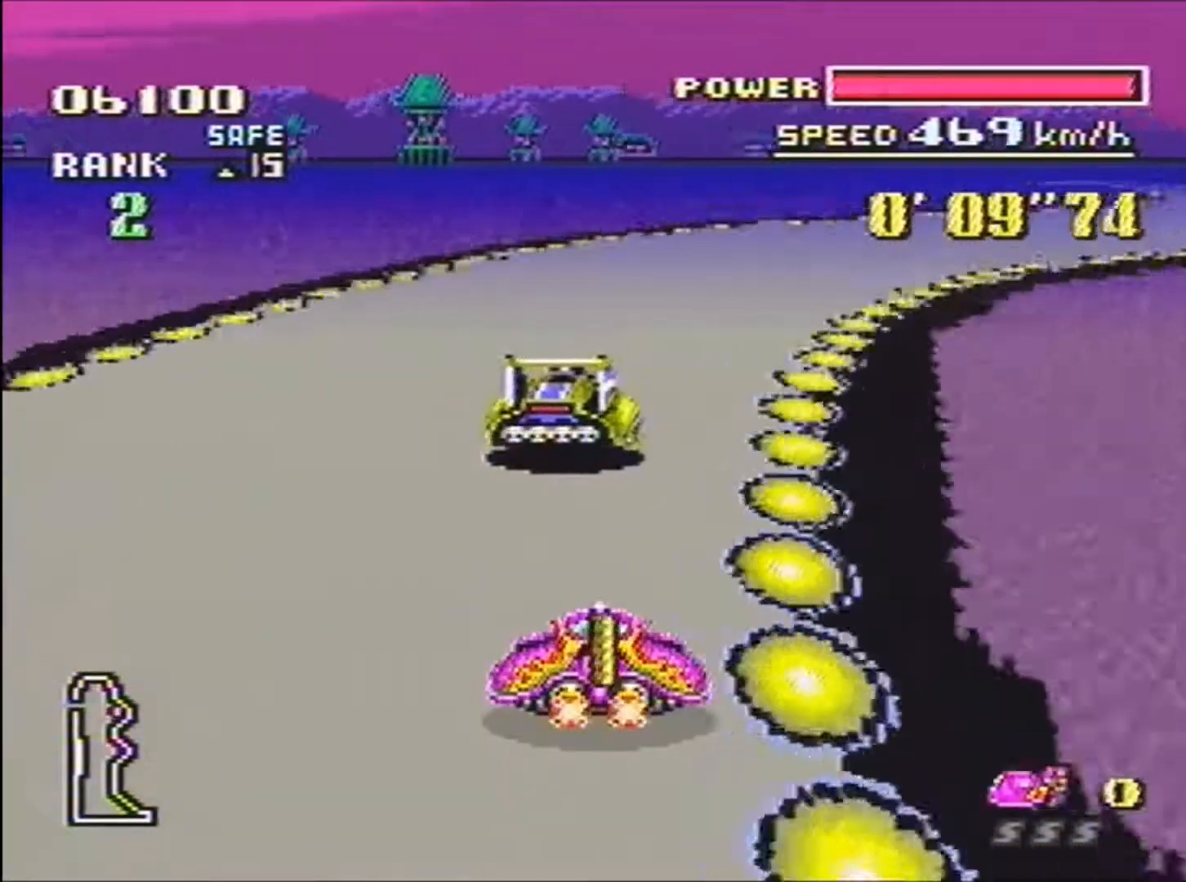
{"buttons": ["B"], "events": [[233, "B", "up"], [300, "B", "down"], [333, "DPAD_RIGHT", "up"], [333, "R1", "up"]]}
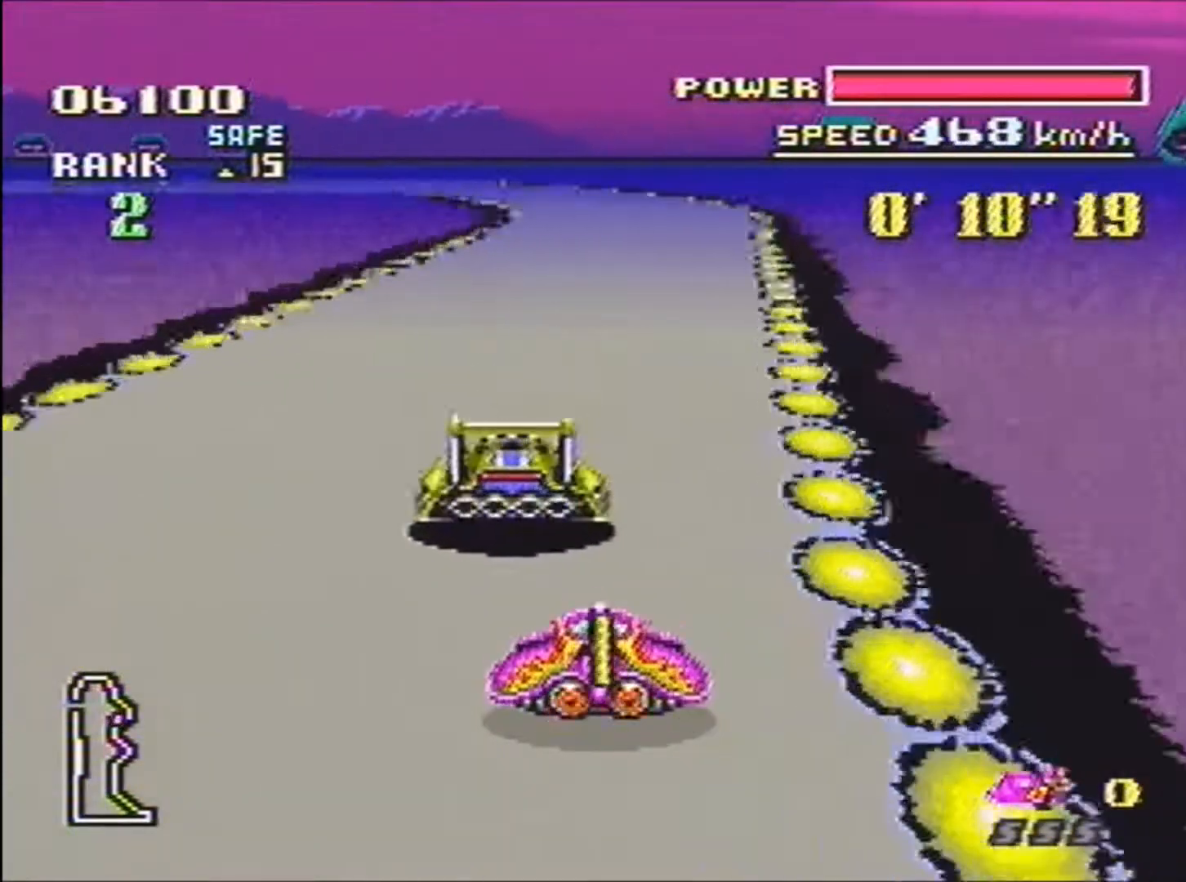
{"buttons": ["B"], "events": [[133, "DPAD_LEFT", "down"], [234, "DPAD_LEFT", "up"]]}
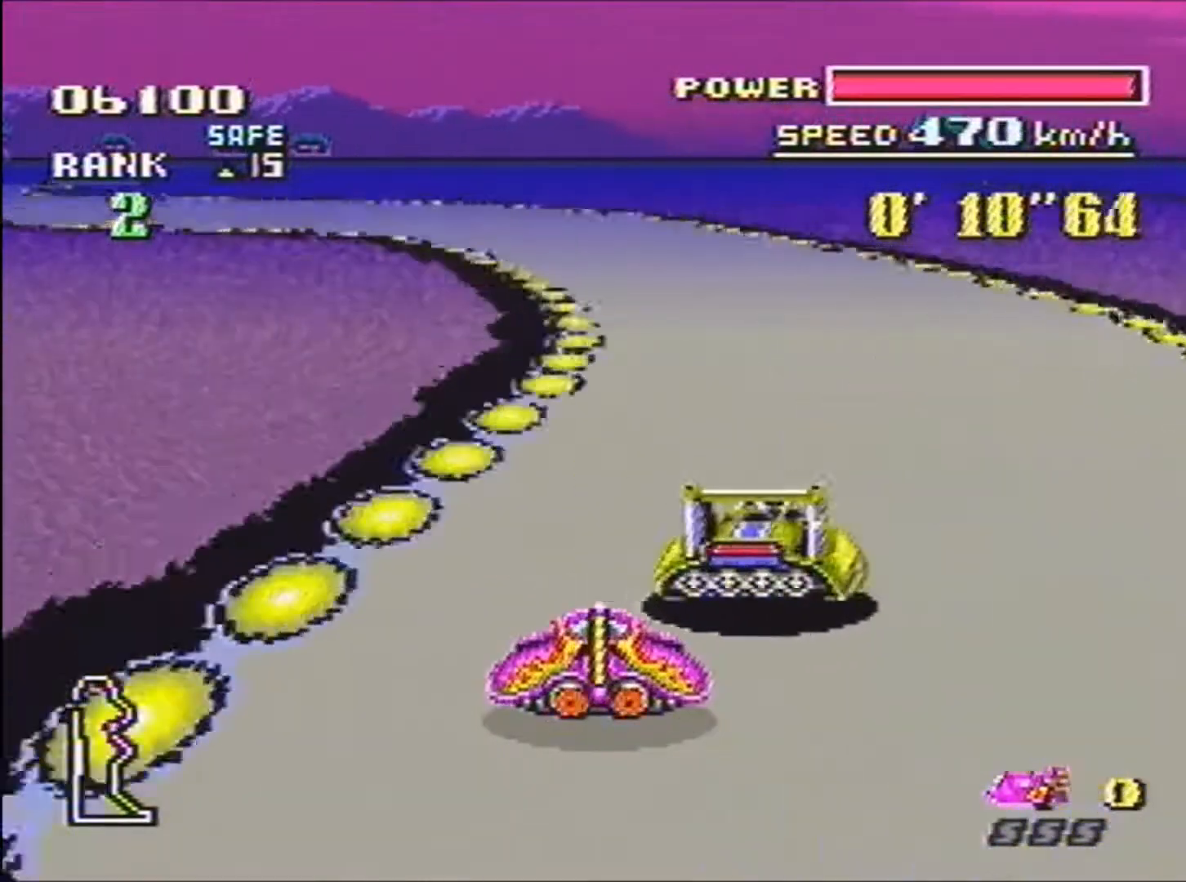
{"buttons": ["B", "L1", "DPAD_LEFT"], "events": [[201, "DPAD_LEFT", "down"], [267, "L1", "down"], [368, "B", "up"], [468, "B", "down"]]}
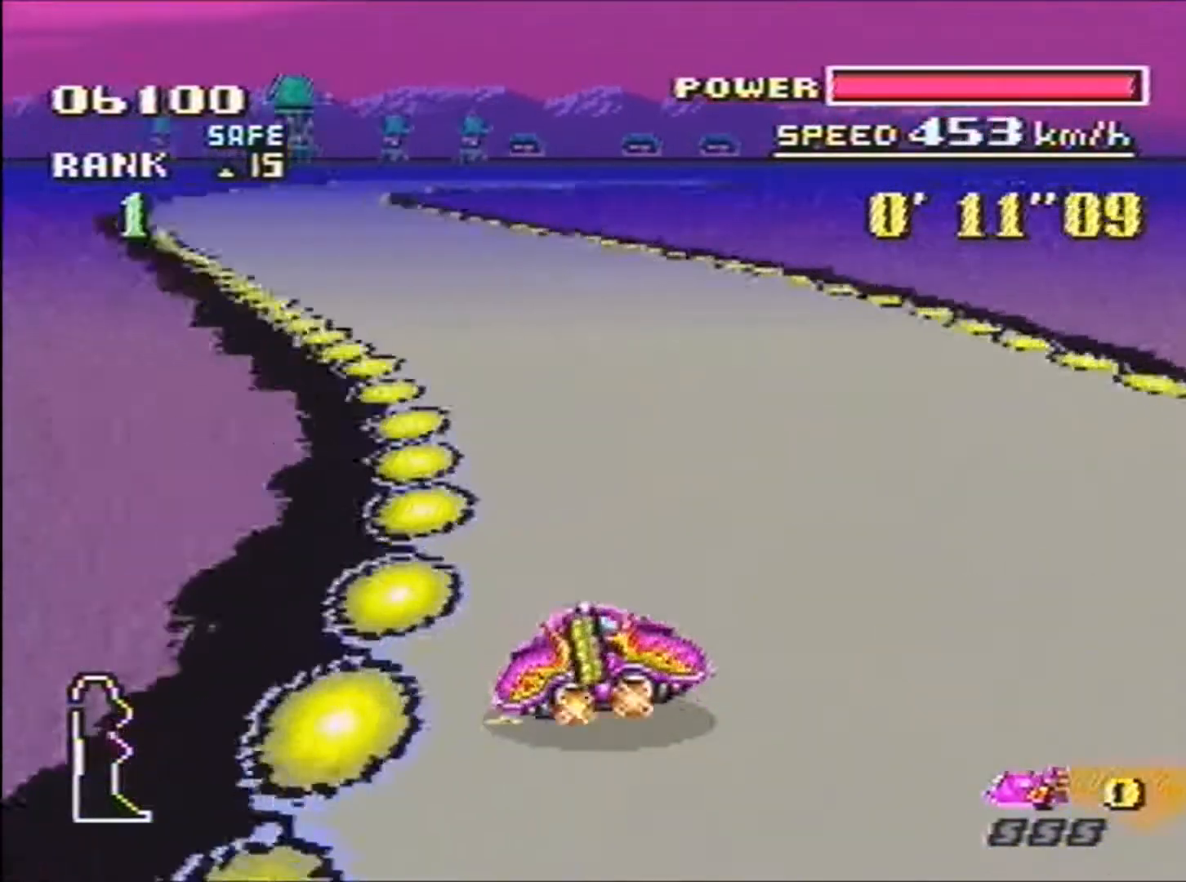
{"buttons": ["B"], "events": [[67, "L1", "up"], [200, "DPAD_LEFT", "up"]]}
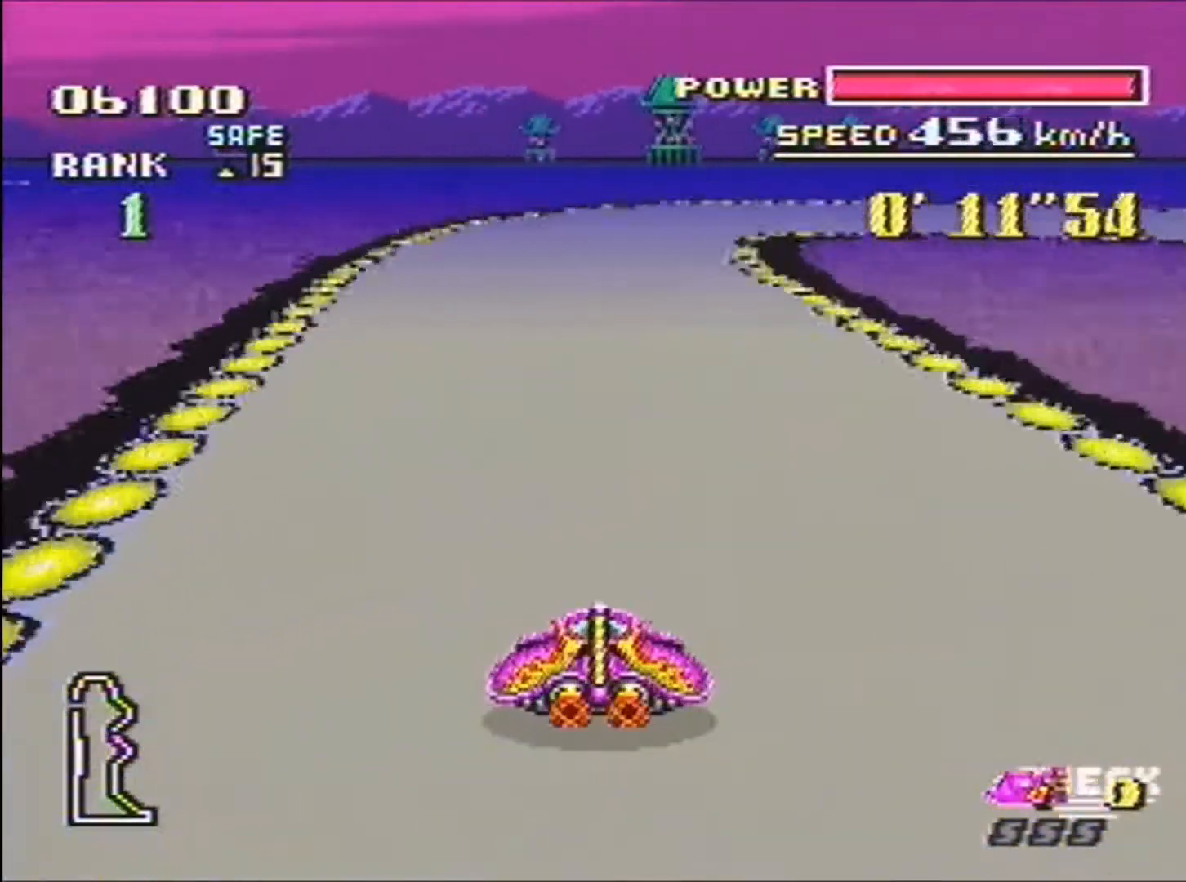
{"buttons": ["R1", "DPAD_RIGHT"], "events": [[266, "DPAD_RIGHT", "down"], [300, "R1", "down"], [433, "B", "up"]]}
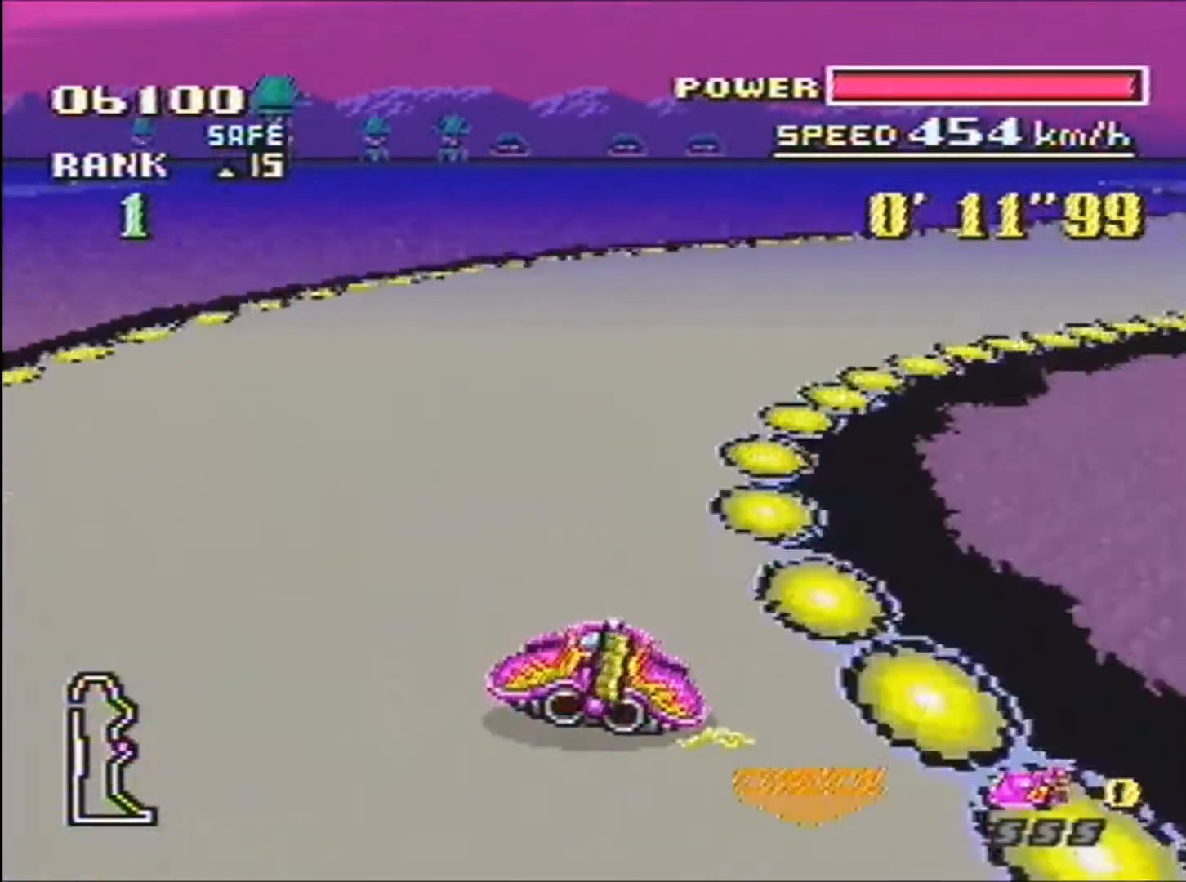
{"buttons": ["B", "R1"], "events": [[67, "B", "down"], [200, "R1", "up"], [334, "DPAD_RIGHT", "up"], [467, "R1", "down"]]}
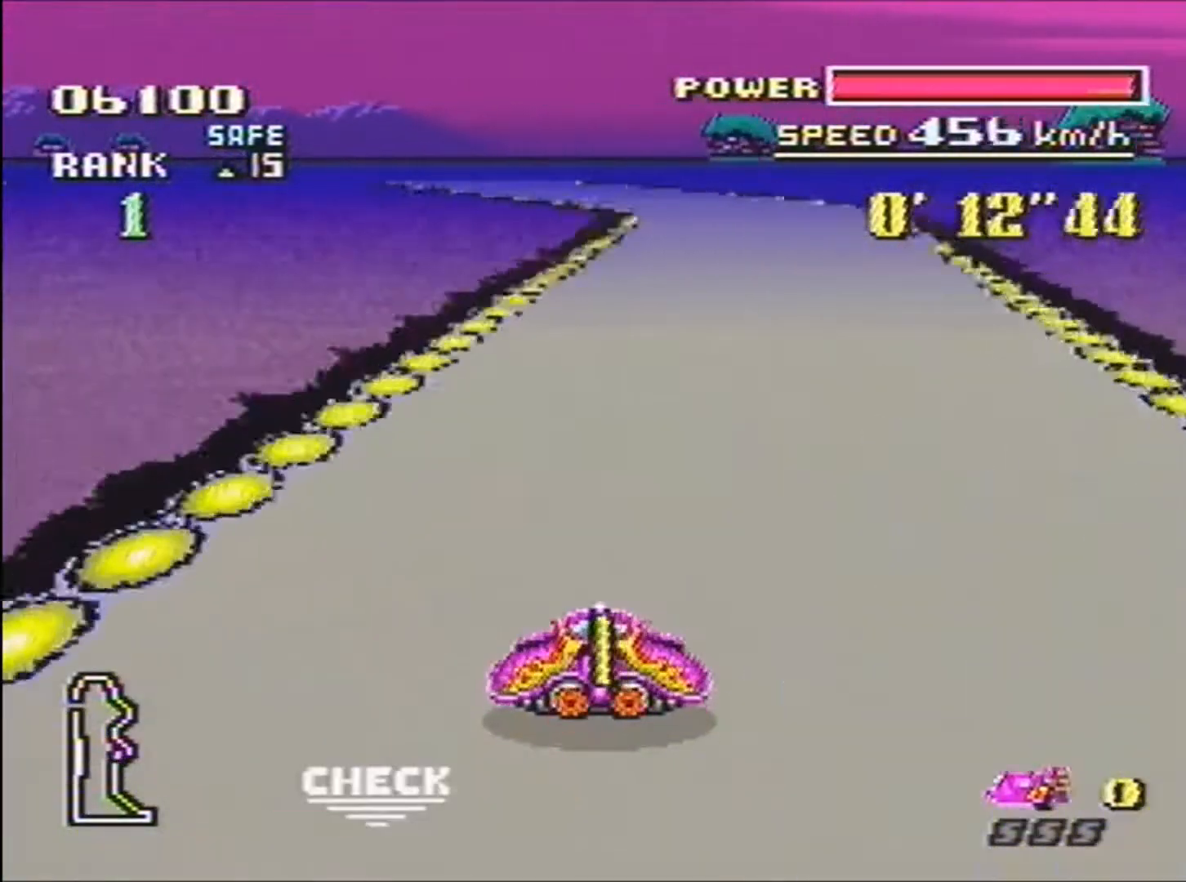
{"buttons": ["B", "R1"], "events": []}
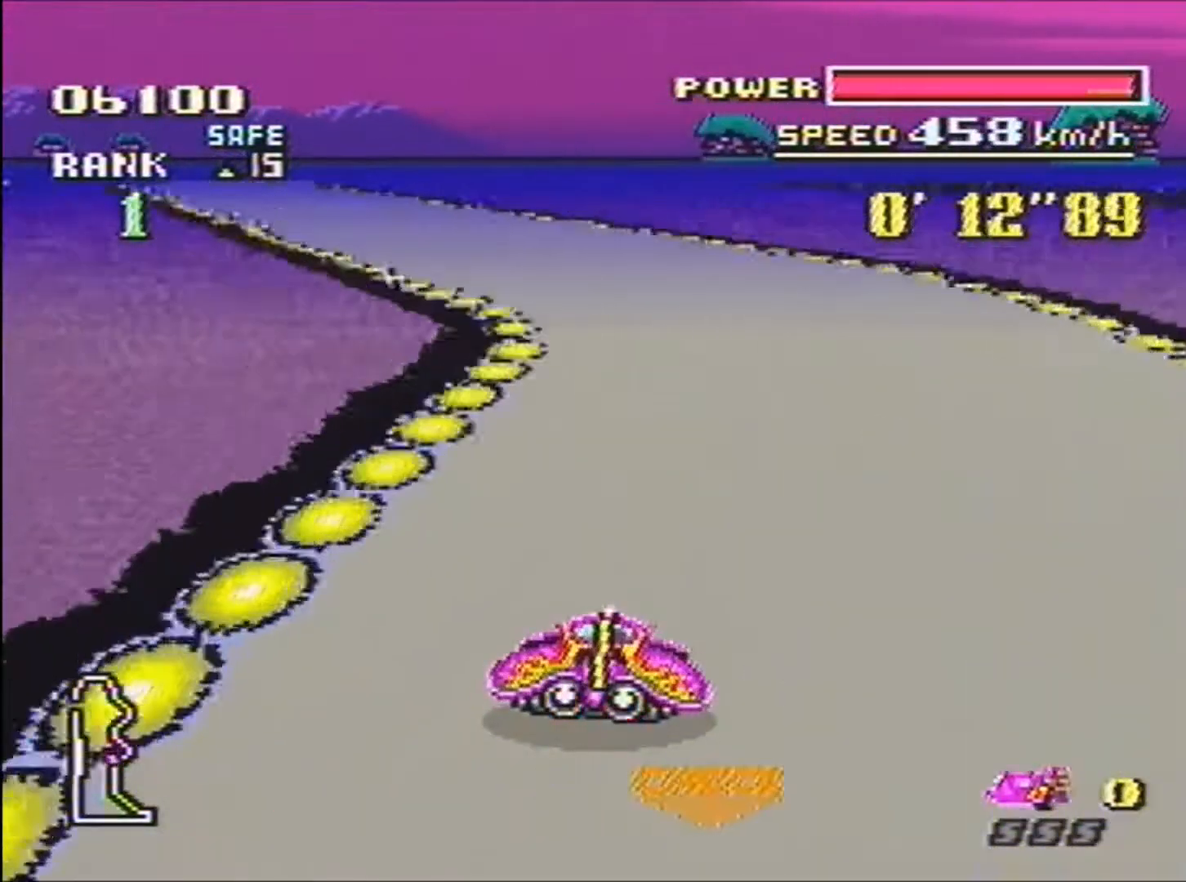
{"buttons": ["B"], "events": [[100, "DPAD_LEFT", "down"], [100, "R1", "up"], [367, "DPAD_LEFT", "up"]]}
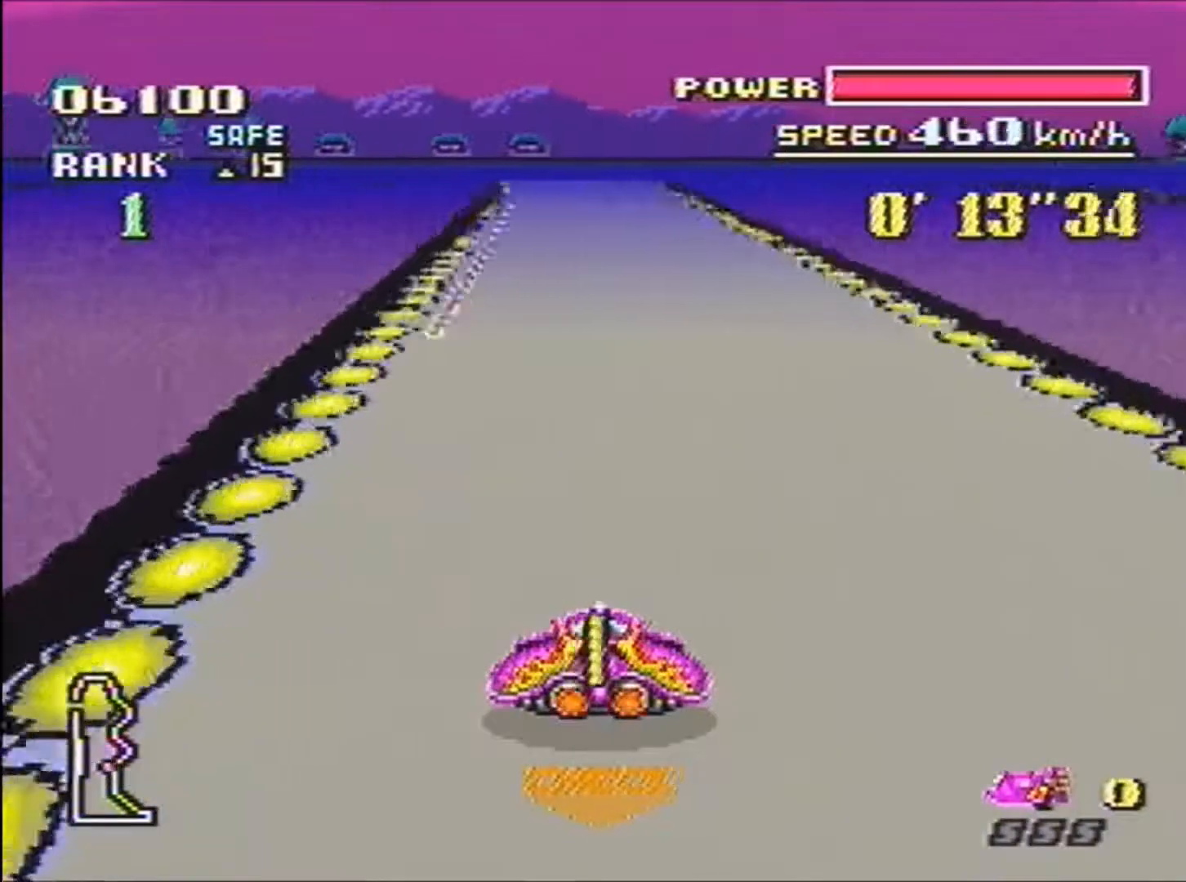
{"buttons": ["B", "R1"], "events": [[233, "R1", "down"]]}
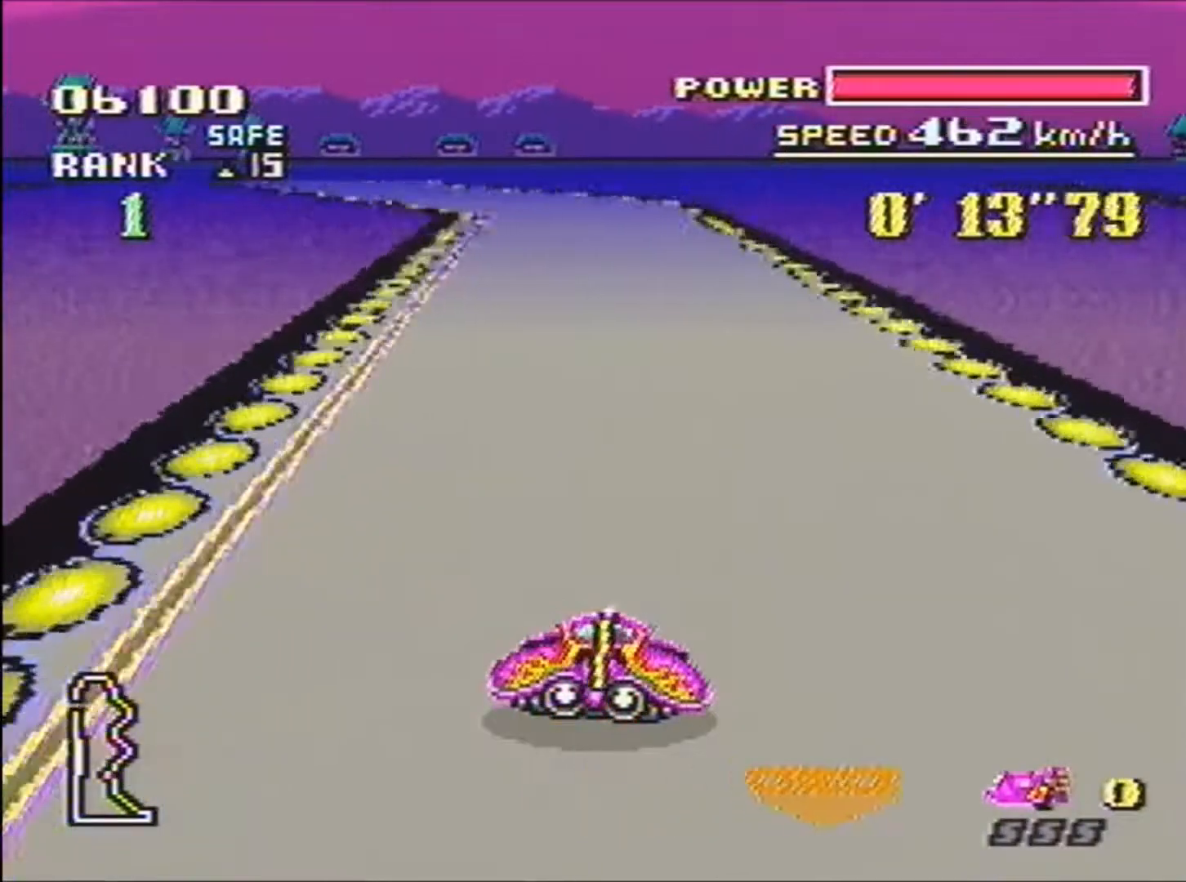
{"buttons": ["B", "R1", "DPAD_LEFT"], "events": [[500, "DPAD_LEFT", "down"]]}
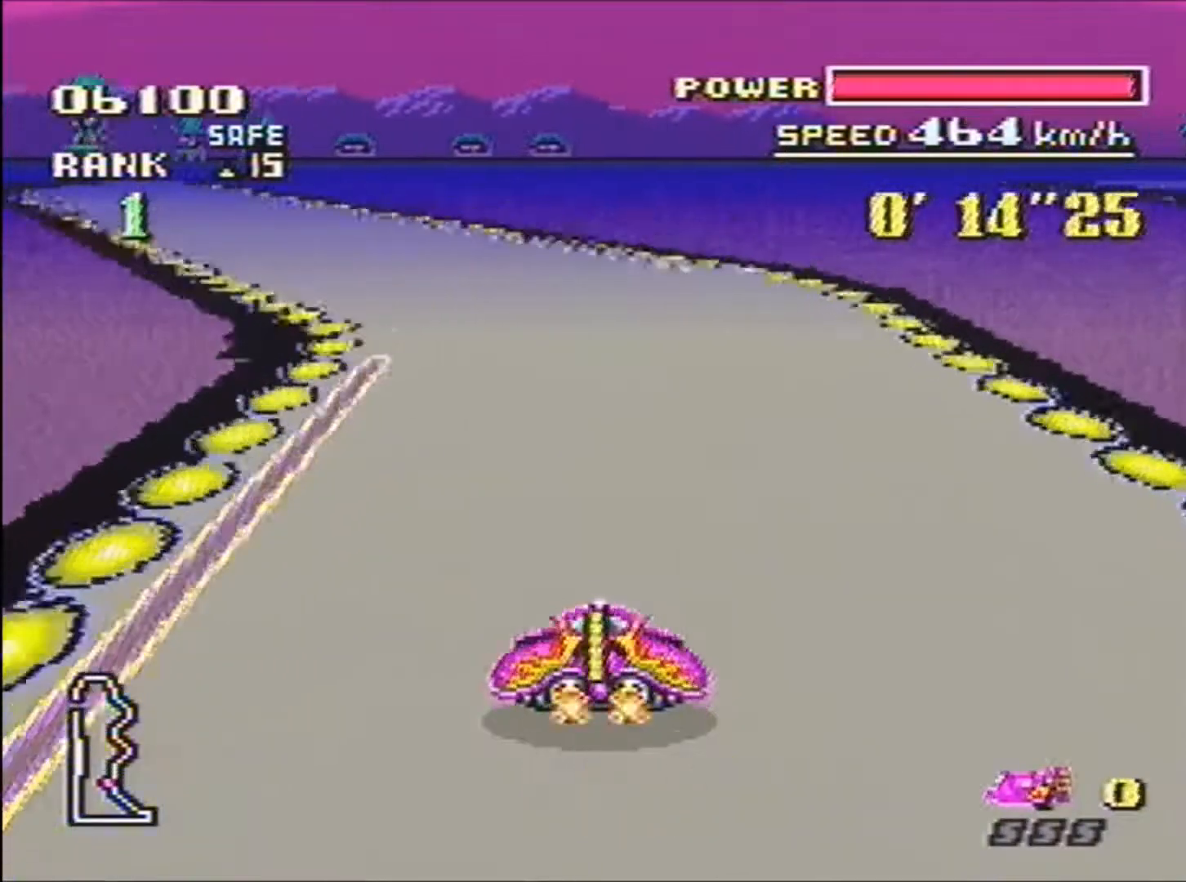
{"buttons": ["B", "L1"], "events": [[167, "B", "up"], [167, "R1", "up"], [267, "B", "down"], [368, "DPAD_LEFT", "up"], [368, "L1", "down"]]}
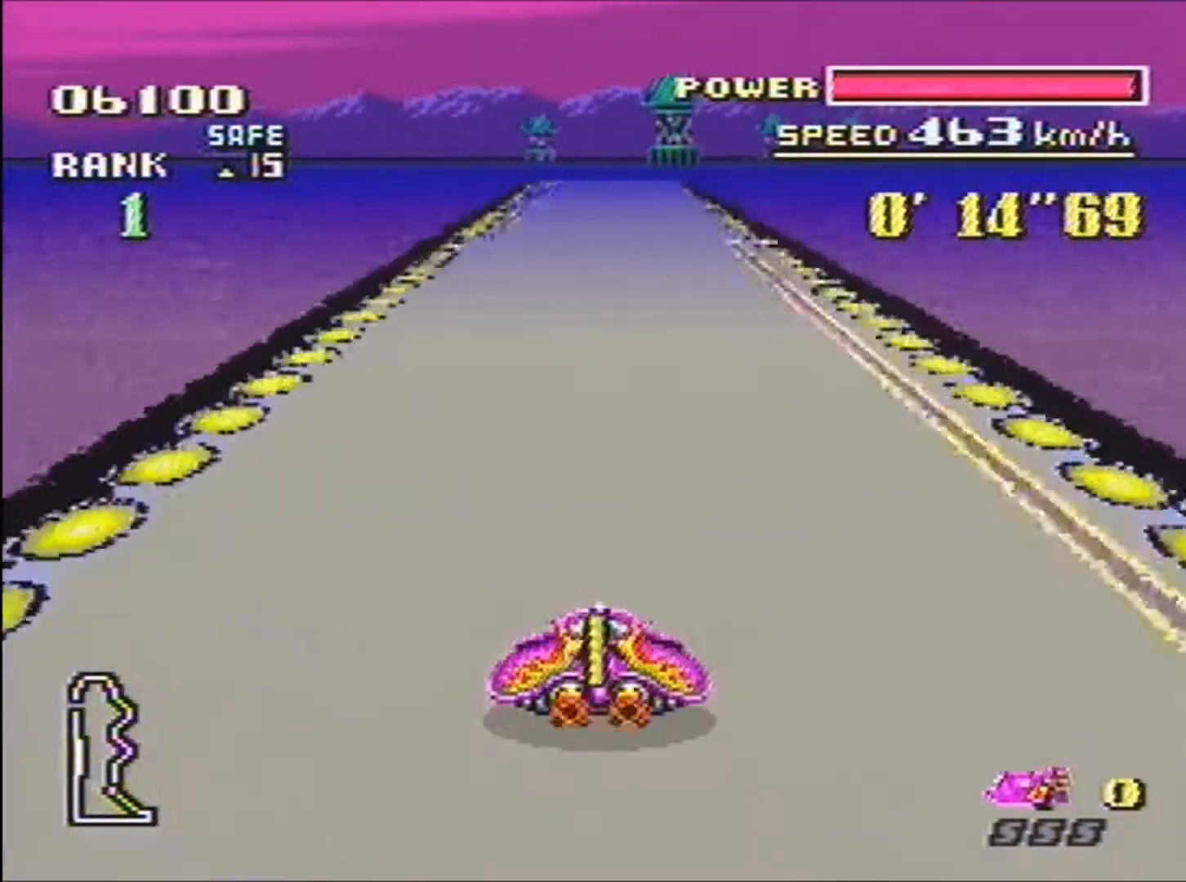
{"buttons": ["B", "R1"], "events": [[467, "R1", "down"], [501, "L1", "up"]]}
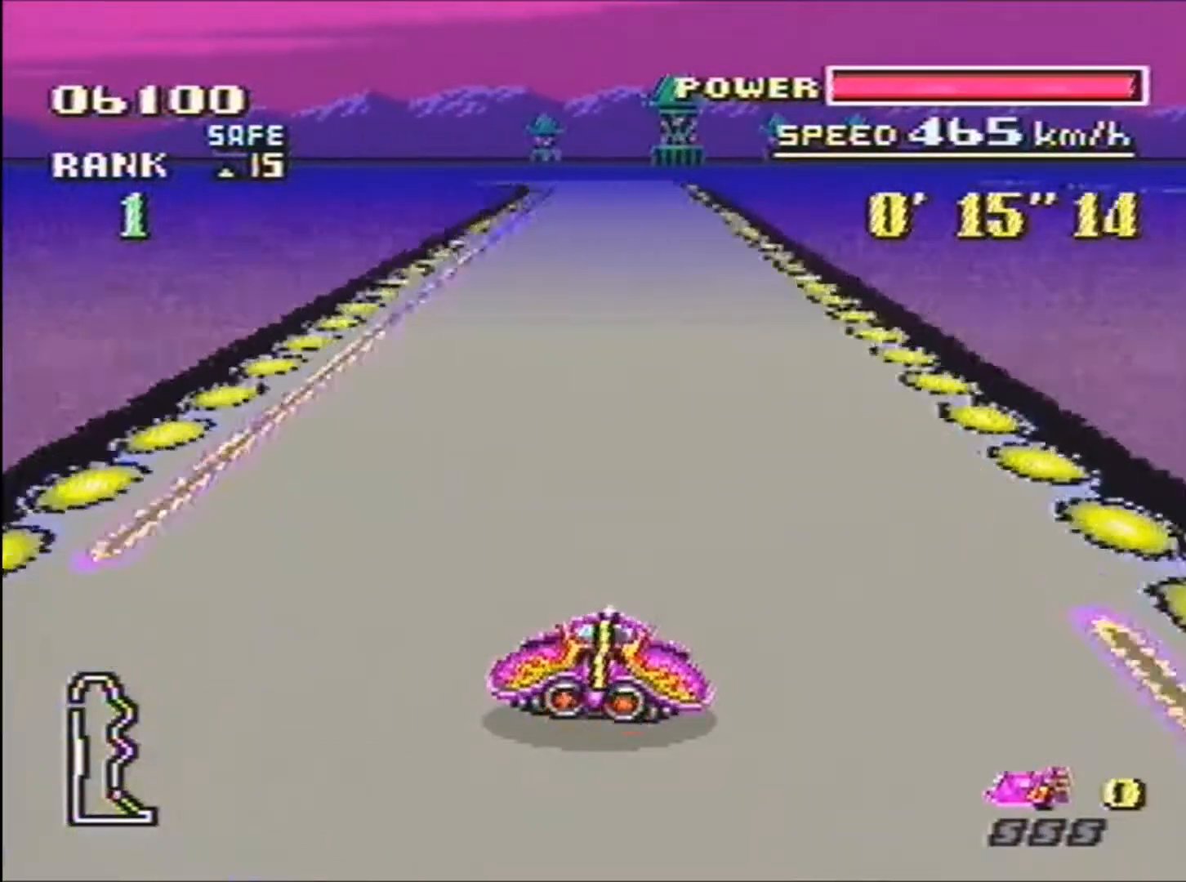
{"buttons": ["B", "R1"], "events": []}
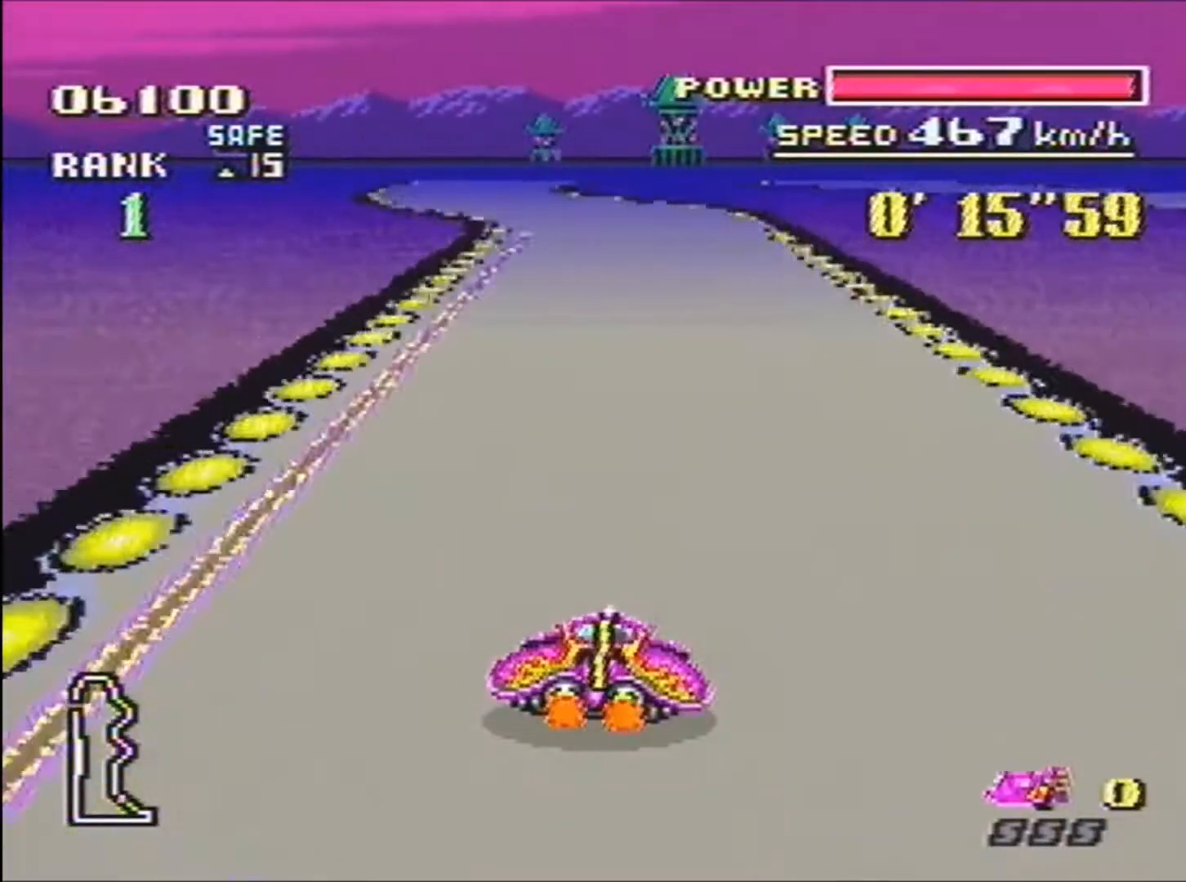
{"buttons": ["B", "R1", "DPAD_LEFT"], "events": [[434, "DPAD_LEFT", "down"]]}
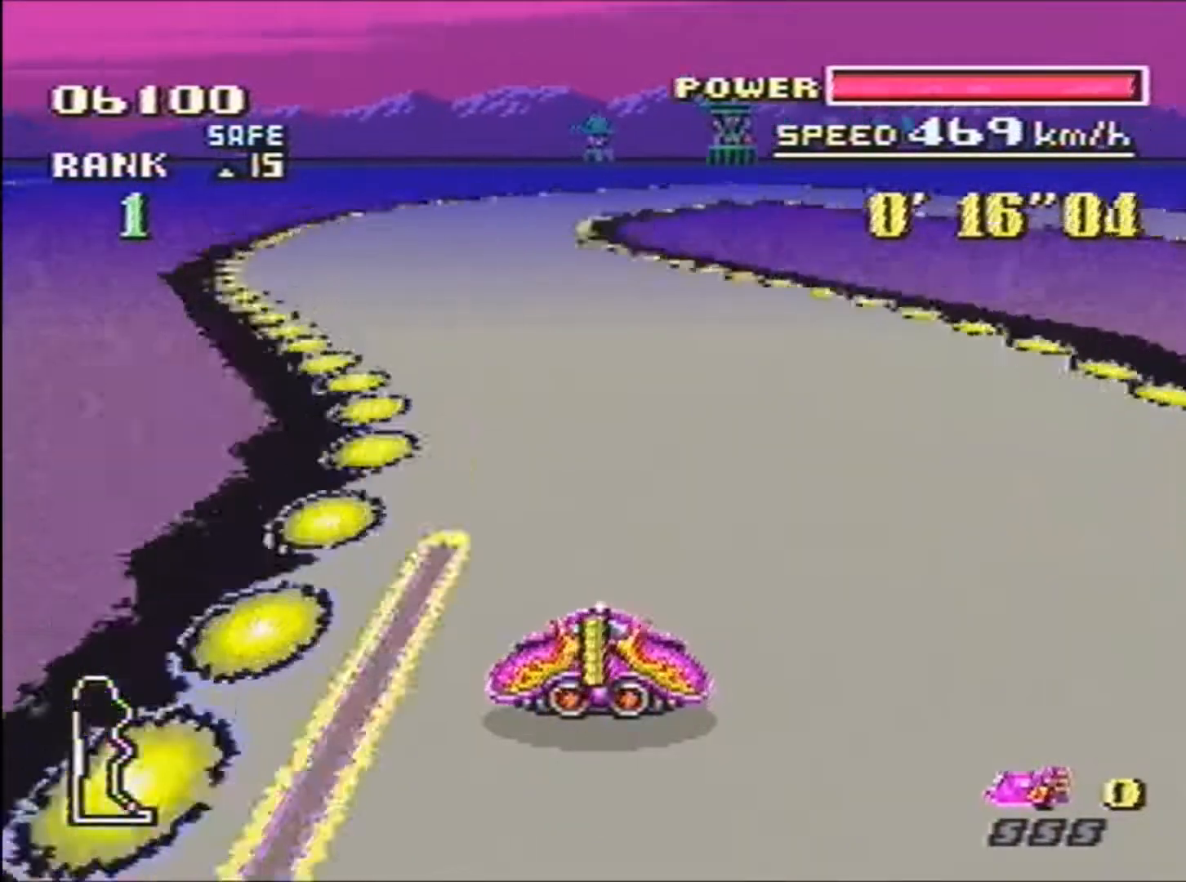
{"buttons": ["B", "R1", "DPAD_RIGHT"], "events": [[34, "B", "up"], [34, "R1", "up"], [134, "B", "down"], [134, "DPAD_LEFT", "up"], [267, "DPAD_RIGHT", "down"], [501, "R1", "down"]]}
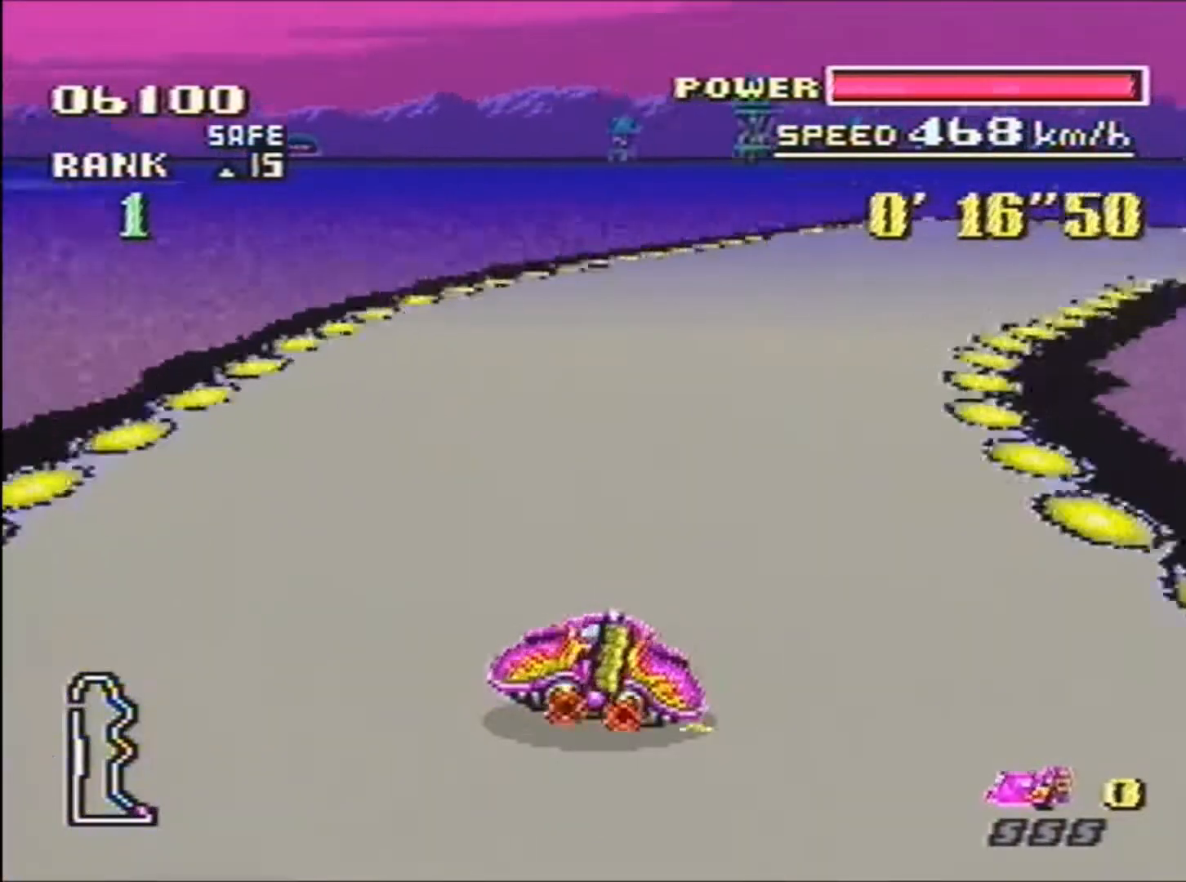
{"buttons": ["R1", "DPAD_RIGHT"], "events": [[167, "B", "up"], [267, "B", "down"], [367, "B", "up"]]}
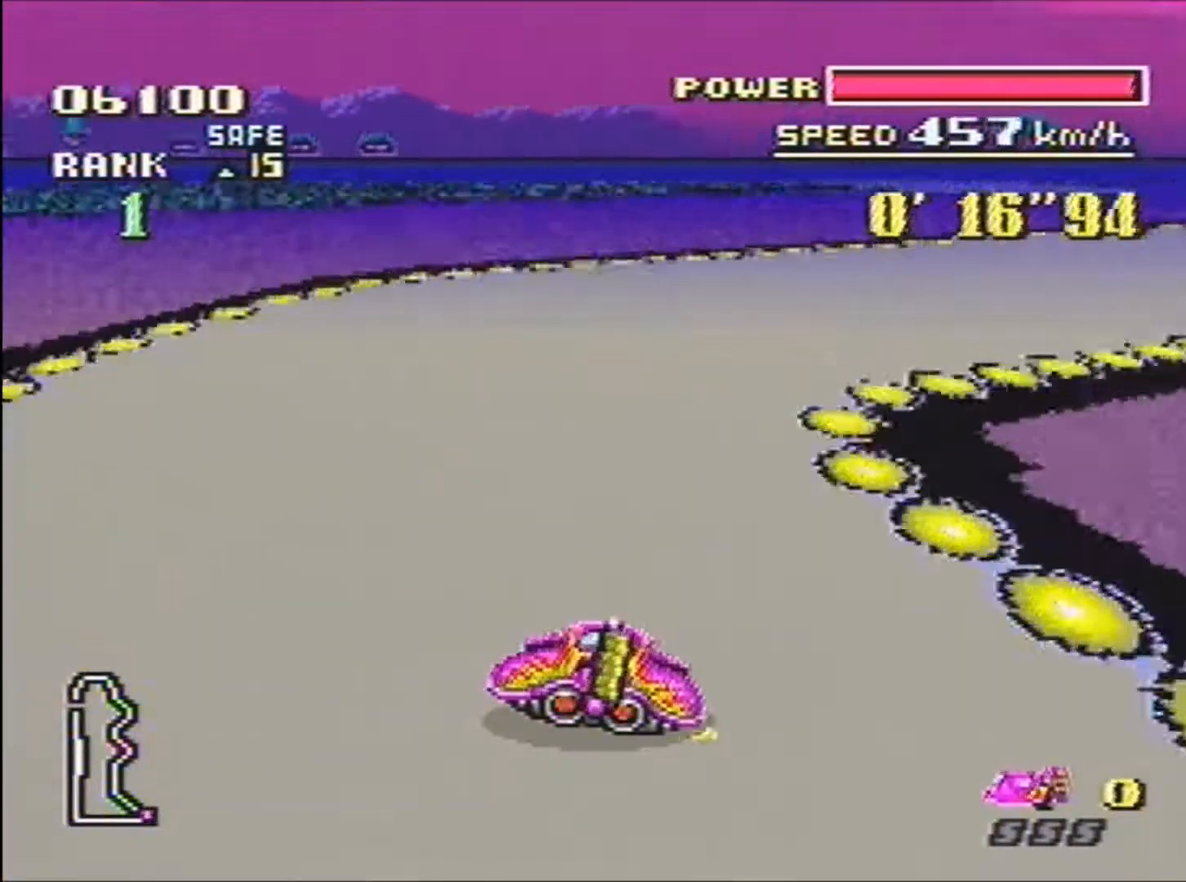
{"buttons": ["B"], "events": [[33, "B", "down"], [233, "R1", "up"], [433, "DPAD_RIGHT", "up"]]}
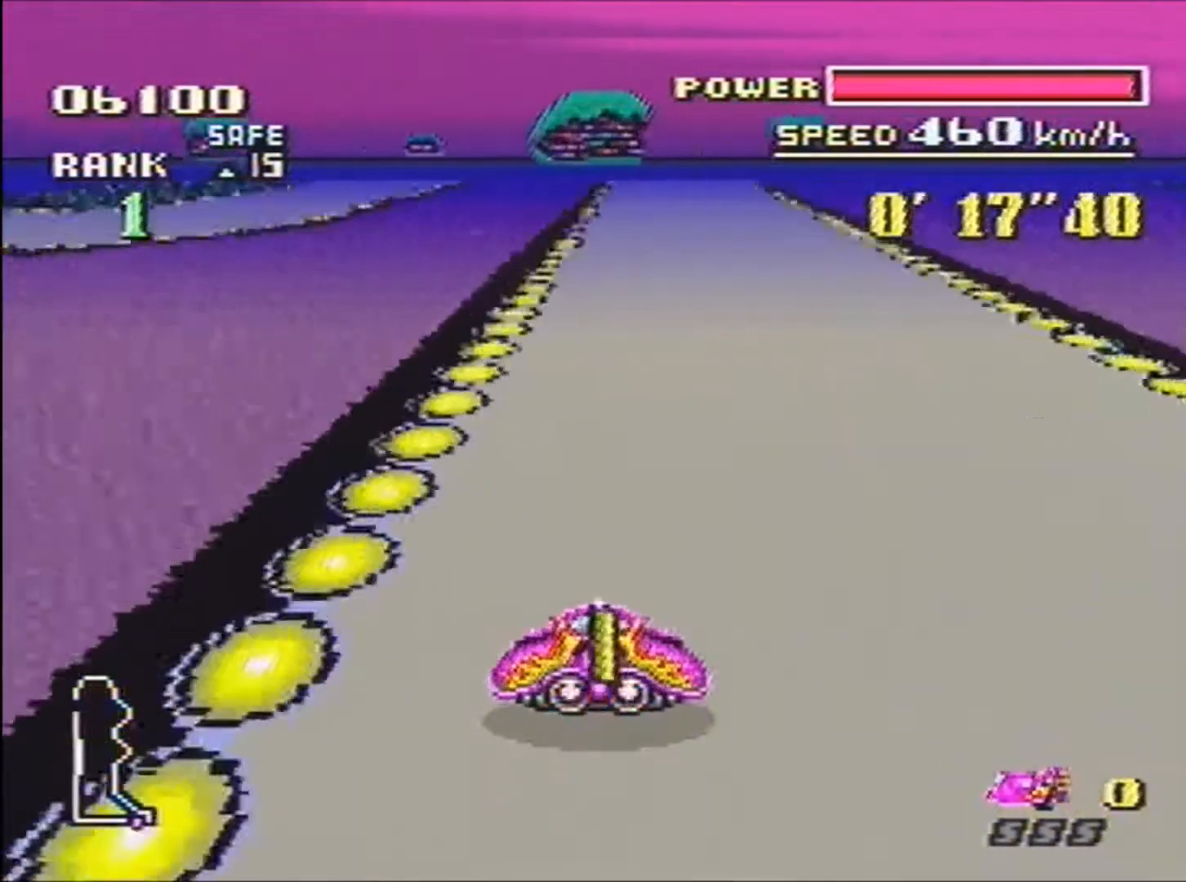
{"buttons": ["B"], "events": []}
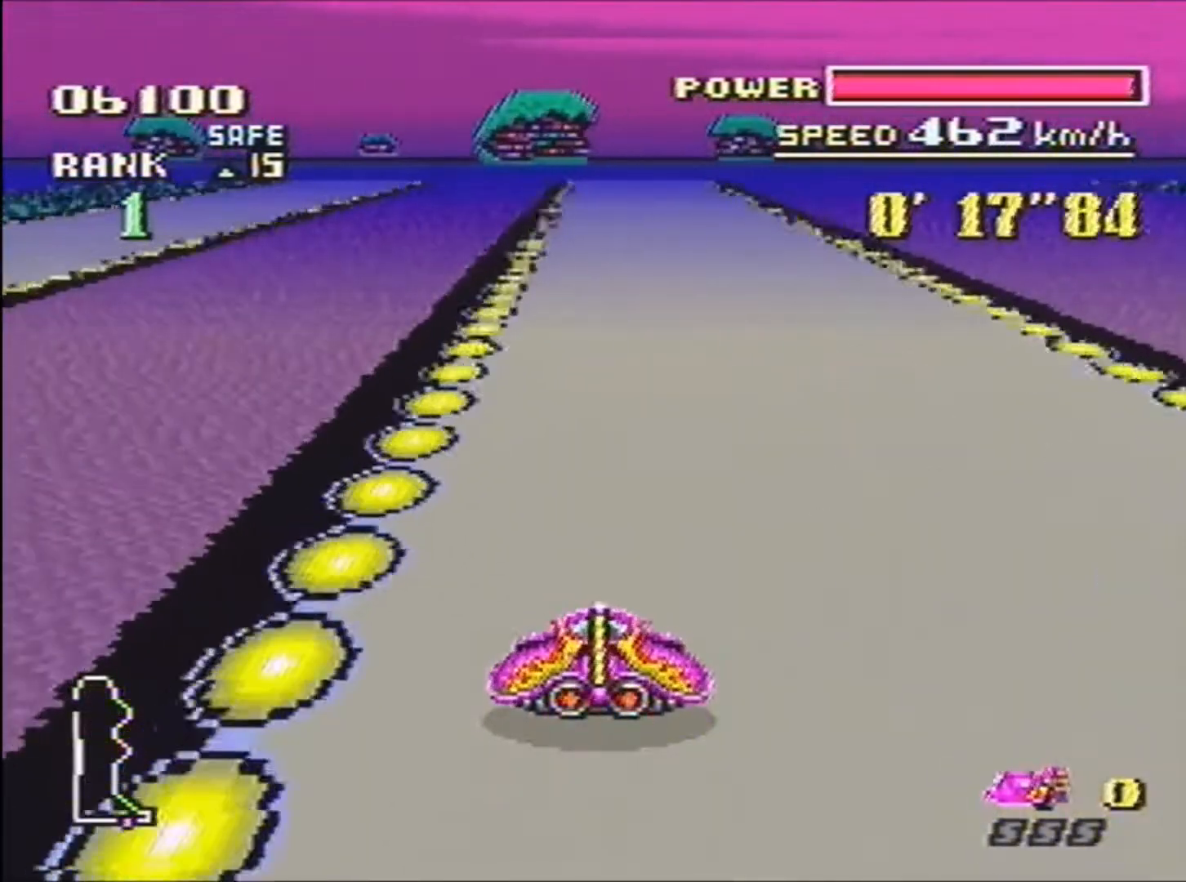
{"buttons": ["B"], "events": []}
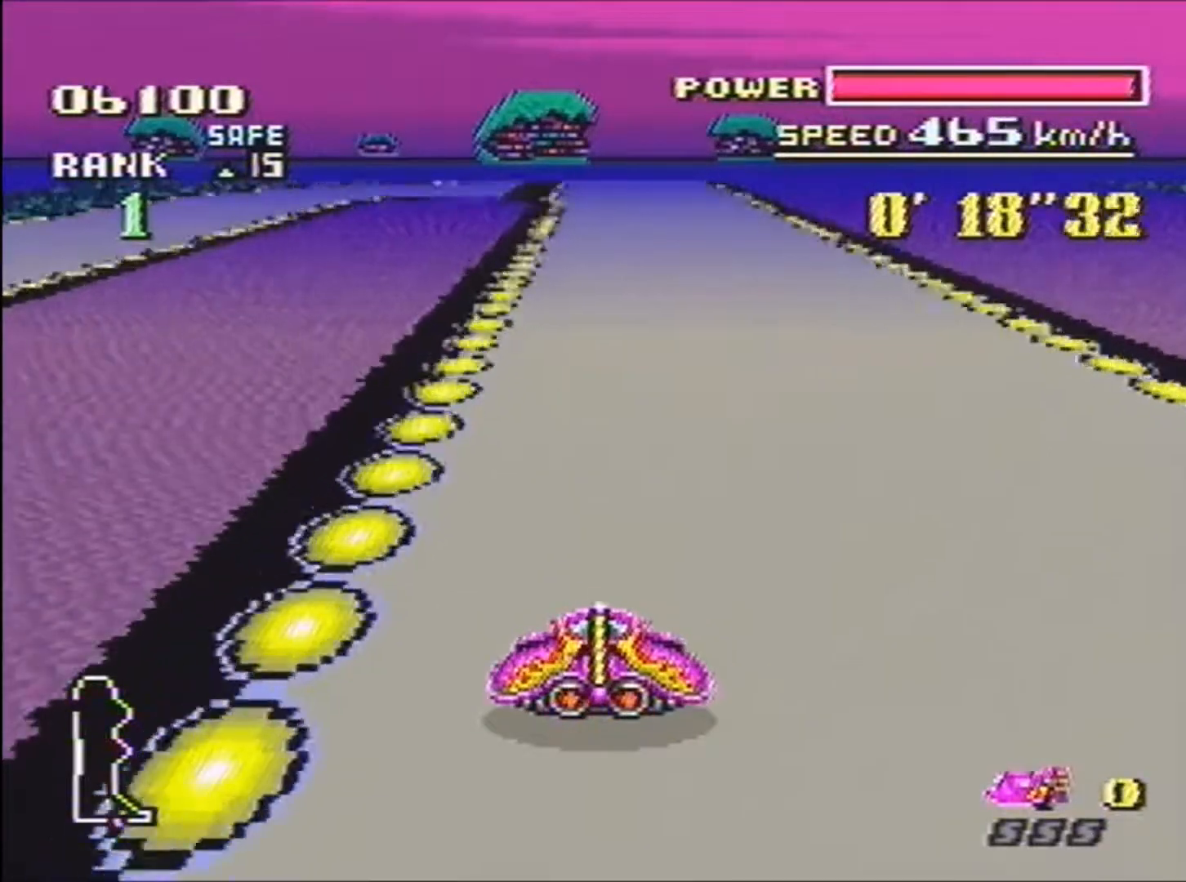
{"buttons": ["B", "DPAD_RIGHT"], "events": [[434, "DPAD_RIGHT", "down"]]}
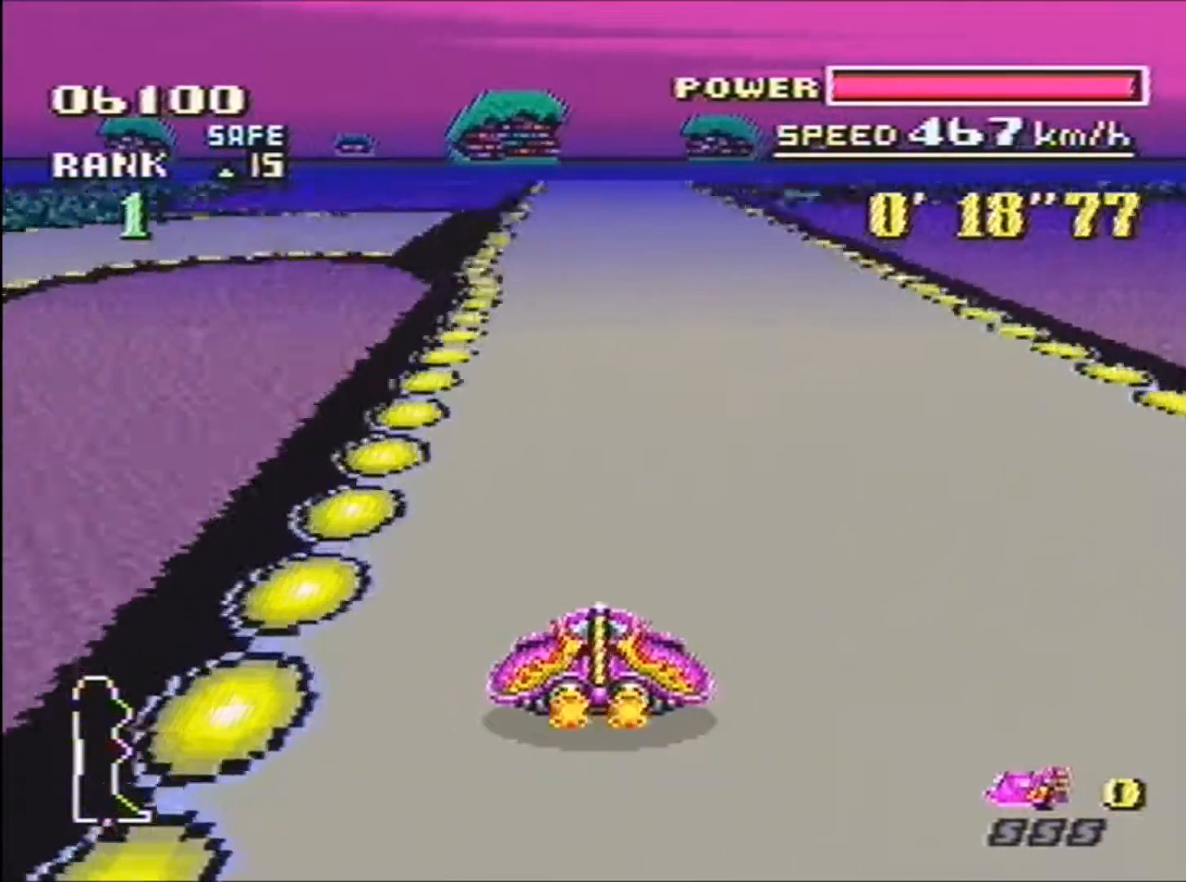
{"buttons": ["B"], "events": [[33, "DPAD_RIGHT", "up"]]}
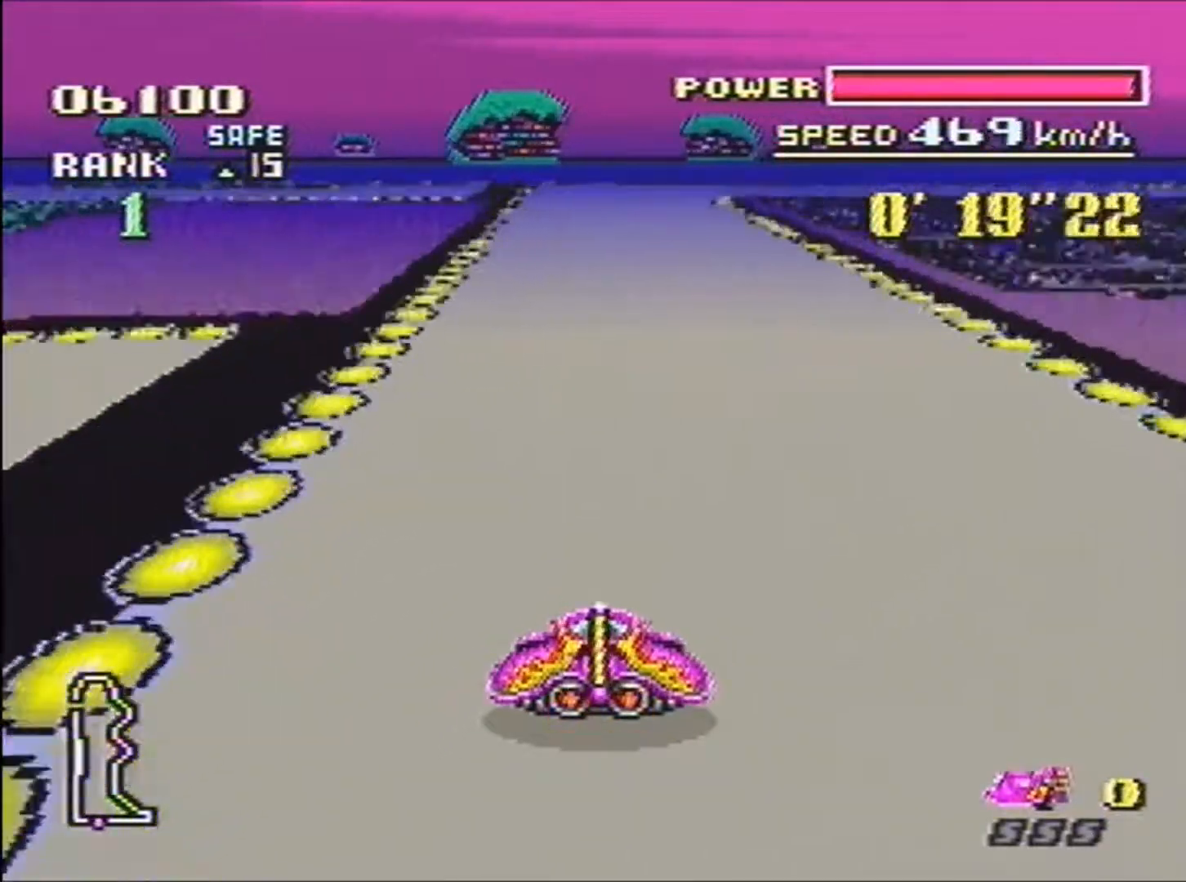
{"buttons": ["B"], "events": [[200, "DPAD_RIGHT", "down"], [300, "DPAD_RIGHT", "up"]]}
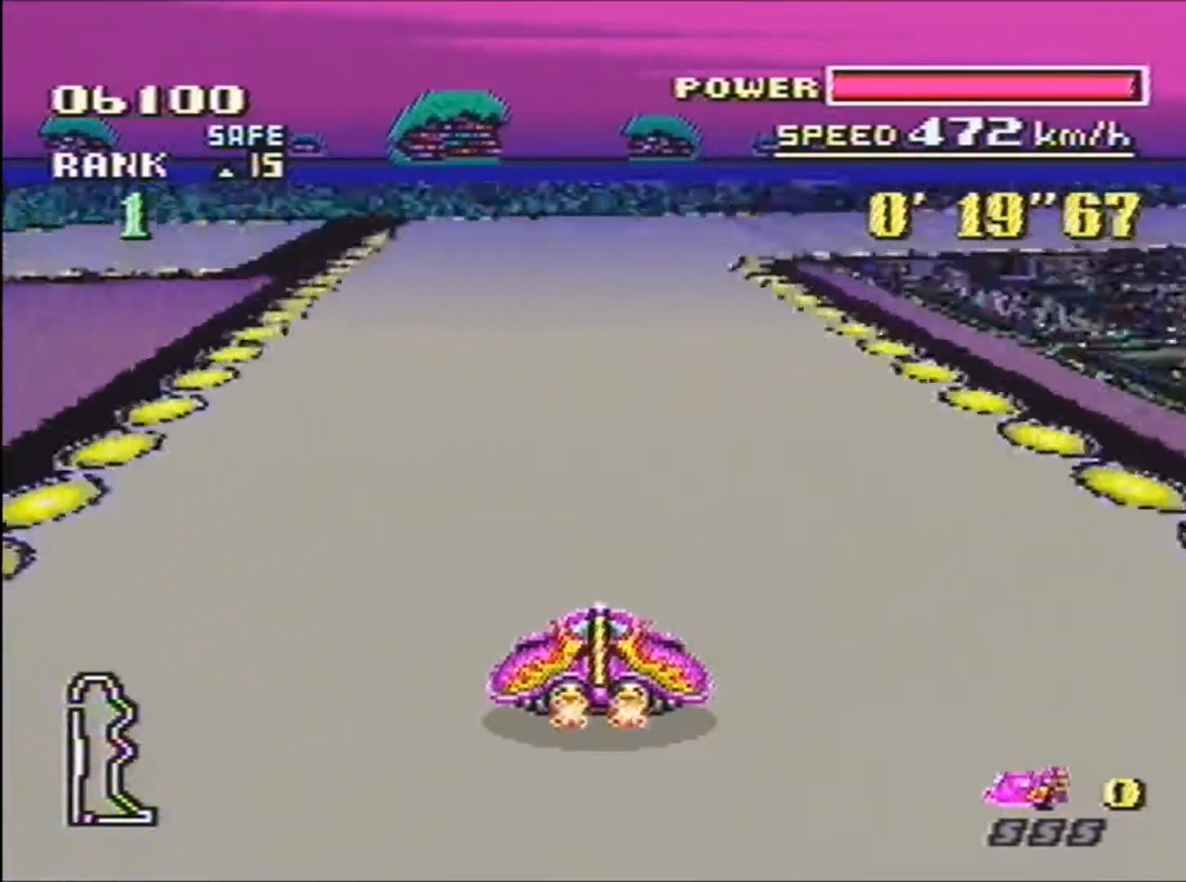
{"buttons": ["R1", "DPAD_RIGHT"], "events": [[101, "DPAD_RIGHT", "down"], [201, "R1", "down"], [501, "B", "up"]]}
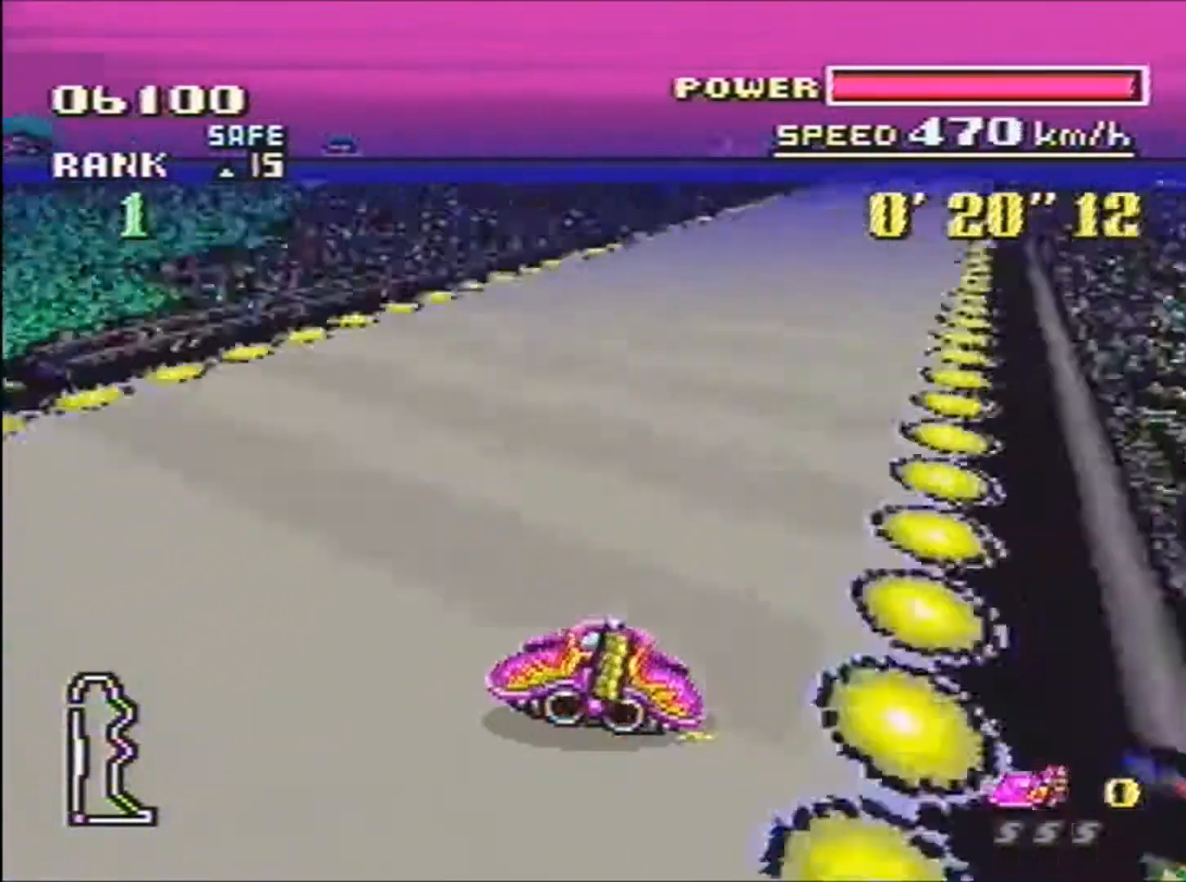
{"buttons": ["B"], "events": [[33, "B", "down"], [133, "DPAD_RIGHT", "up"], [133, "R1", "up"]]}
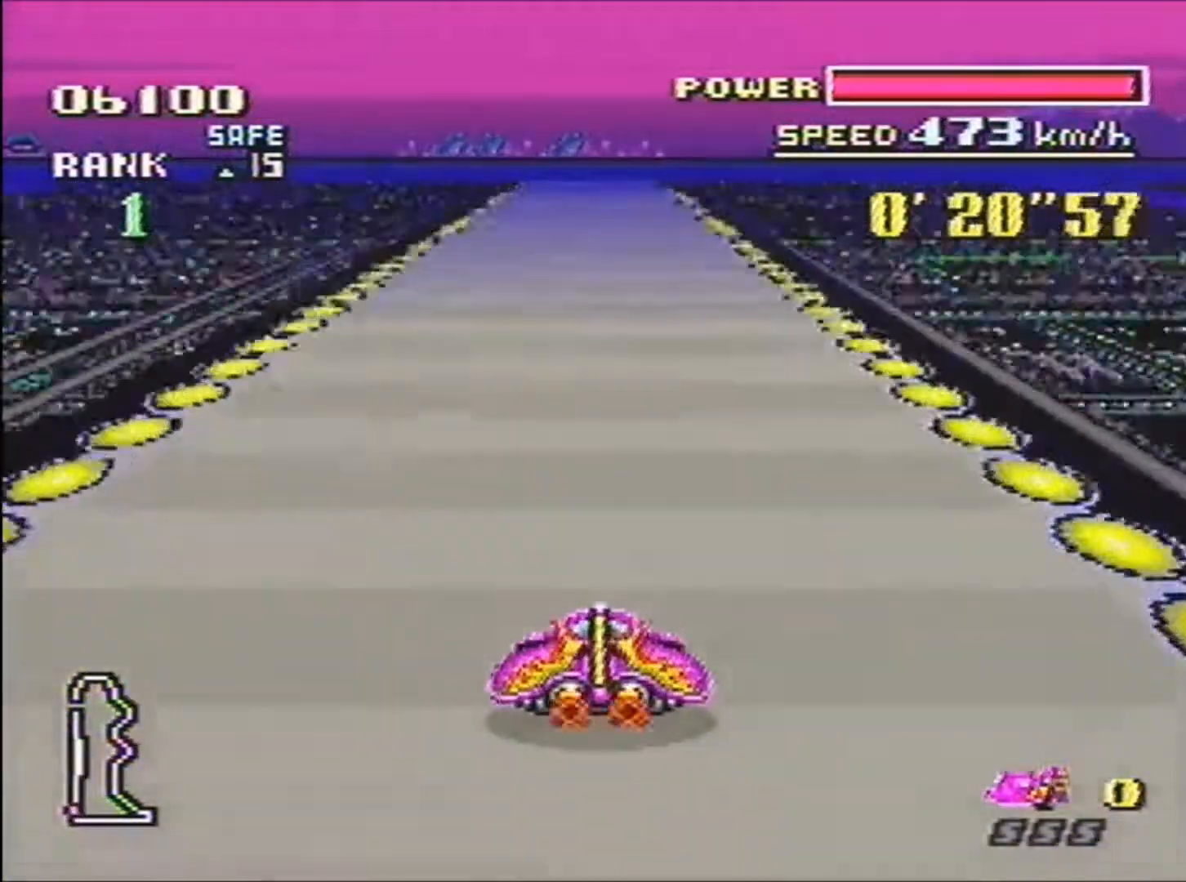
{"buttons": ["B"], "events": [[133, "L1", "down"], [400, "L1", "up"]]}
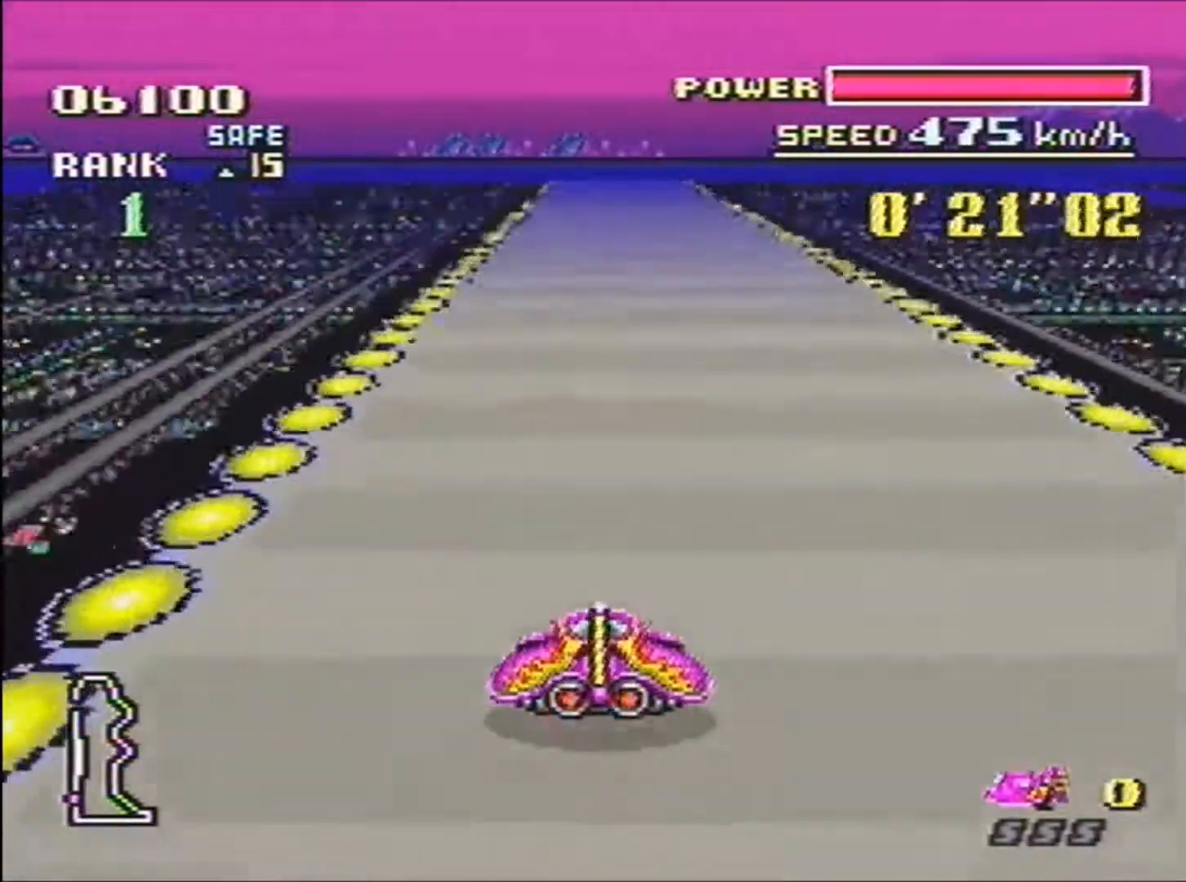
{"buttons": ["B"], "events": []}
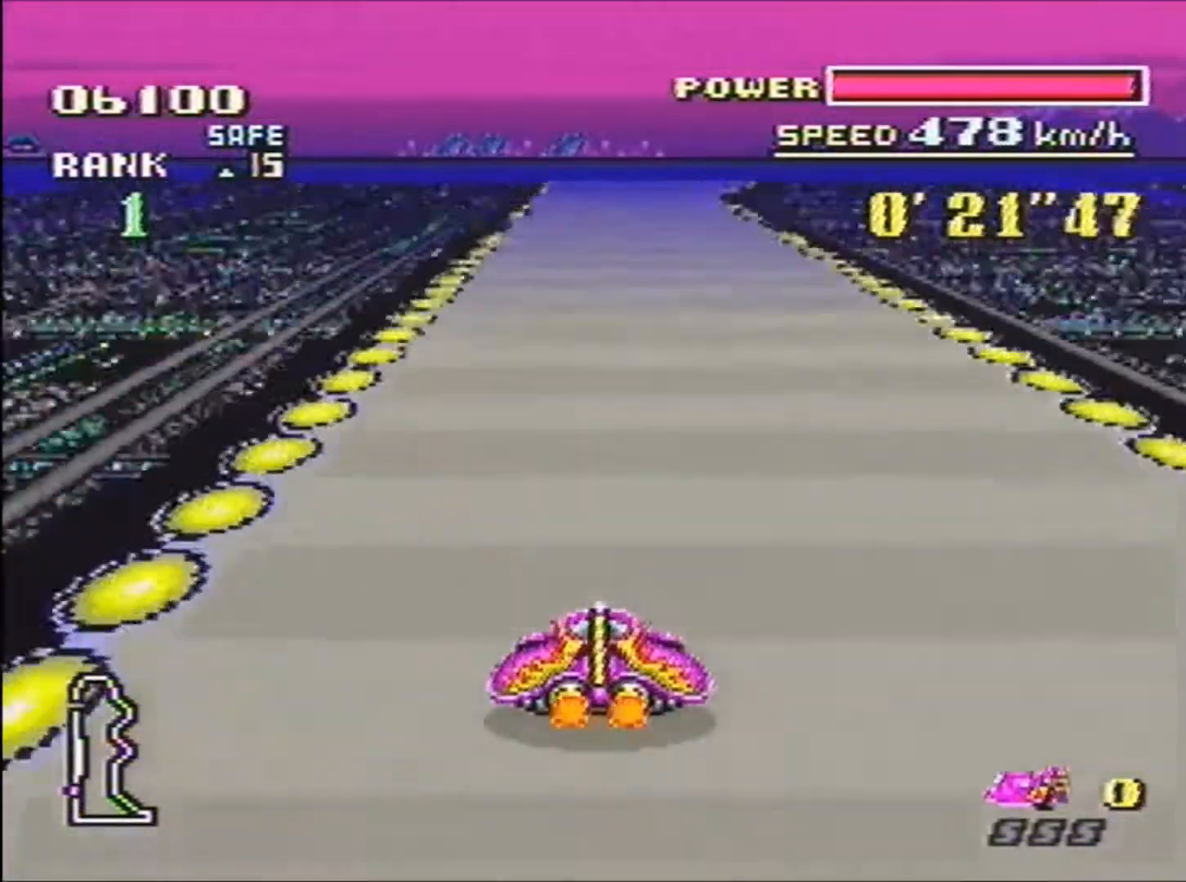
{"buttons": ["B"], "events": []}
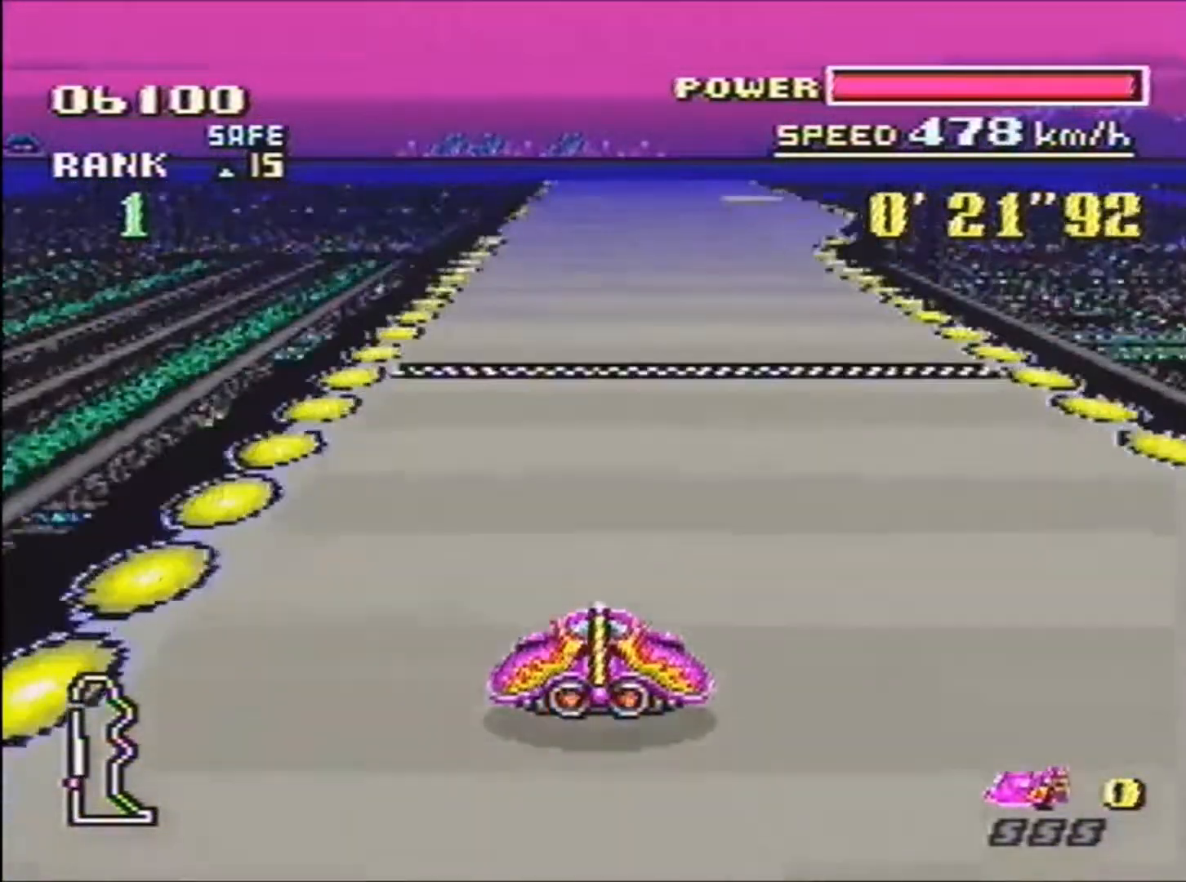
{"buttons": ["B"], "events": []}